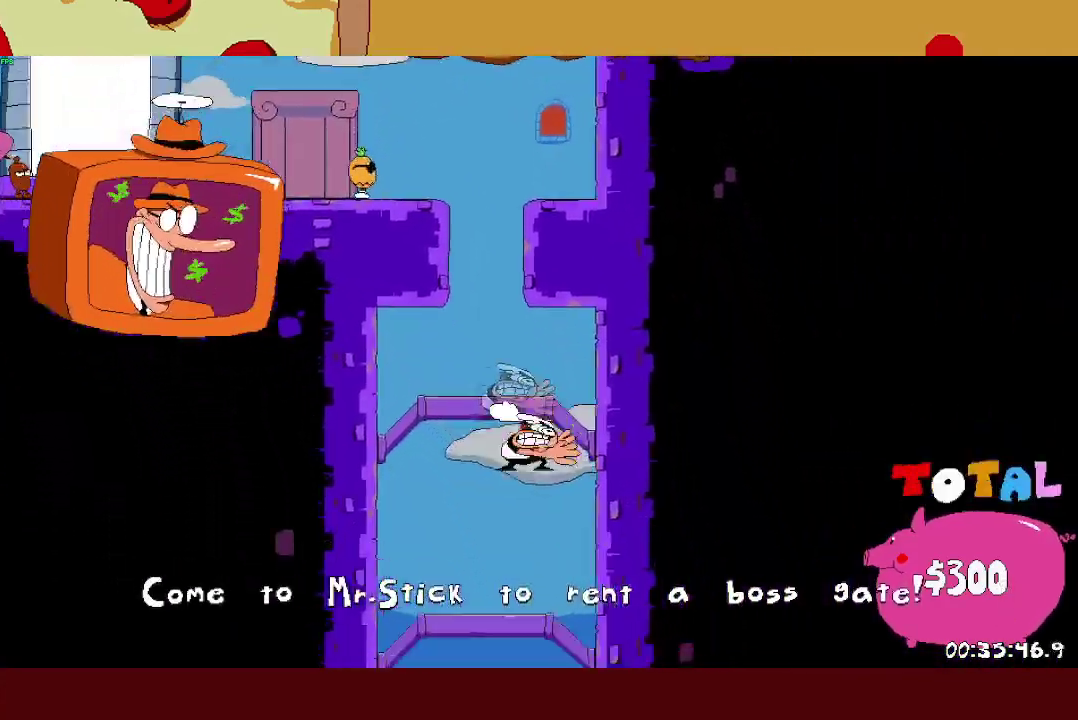
Gameplay with a controller (PlayStation layout); each line is a JSON object with the inputs held at the frame after it (dt_ms = milliseconds from this image to that frame). "events" lists button and stick changes between this image and that frame as [ms after this image, input, new state], when the widget could be followed in between. Not read: R3 right_stick.
{"dt_ms": 500, "buttons": ["R2"], "left_stick": "right", "events": [[50, "SQUARE", "up"], [133, "CROSS", "down"], [133, "L1", "down"], [150, "SQUARE", "down"], [267, "CROSS", "up"], [267, "L1", "up"], [283, "SQUARE", "up"]]}
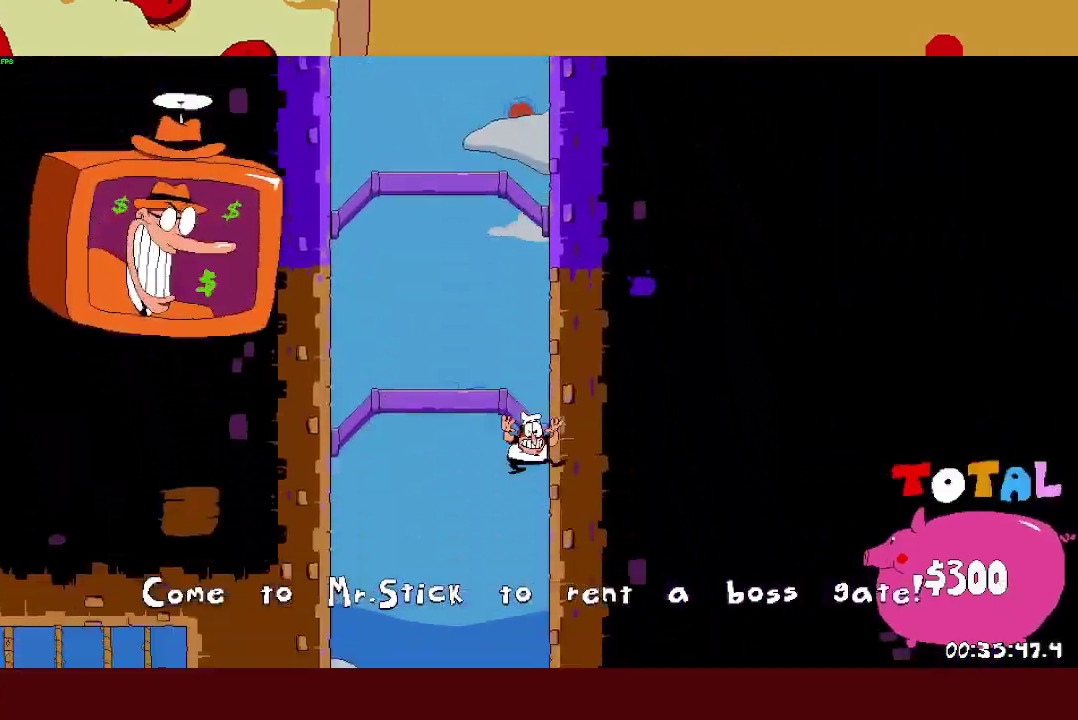
{"dt_ms": 500, "buttons": ["L1", "R2"], "left_stick": "right", "events": [[367, "SQUARE", "down"], [383, "L1", "down"], [417, "SQUARE", "up"]]}
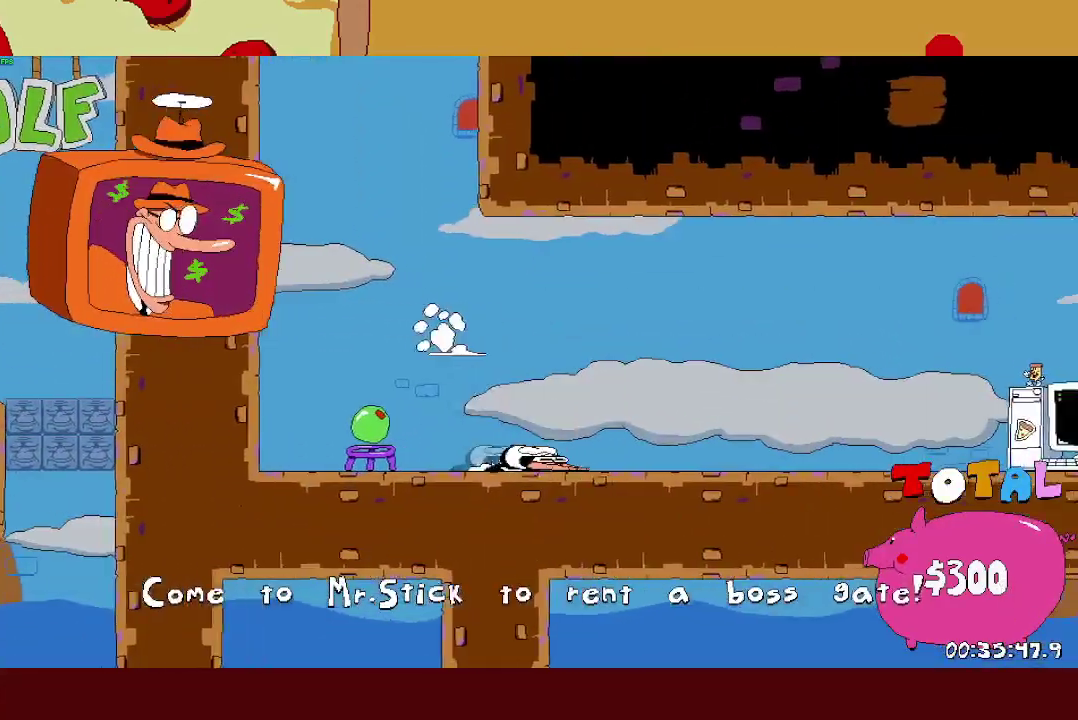
{"dt_ms": 500, "buttons": ["R2"], "left_stick": "right", "events": [[33, "L1", "up"]]}
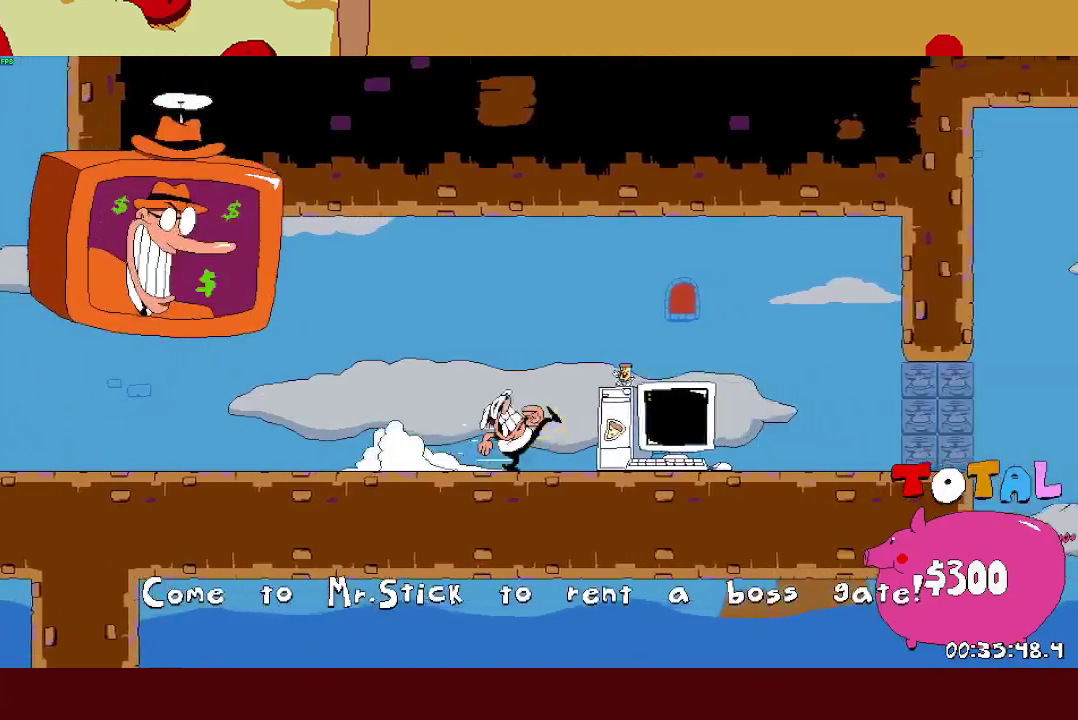
{"dt_ms": 500, "buttons": ["R2"], "left_stick": "right", "events": []}
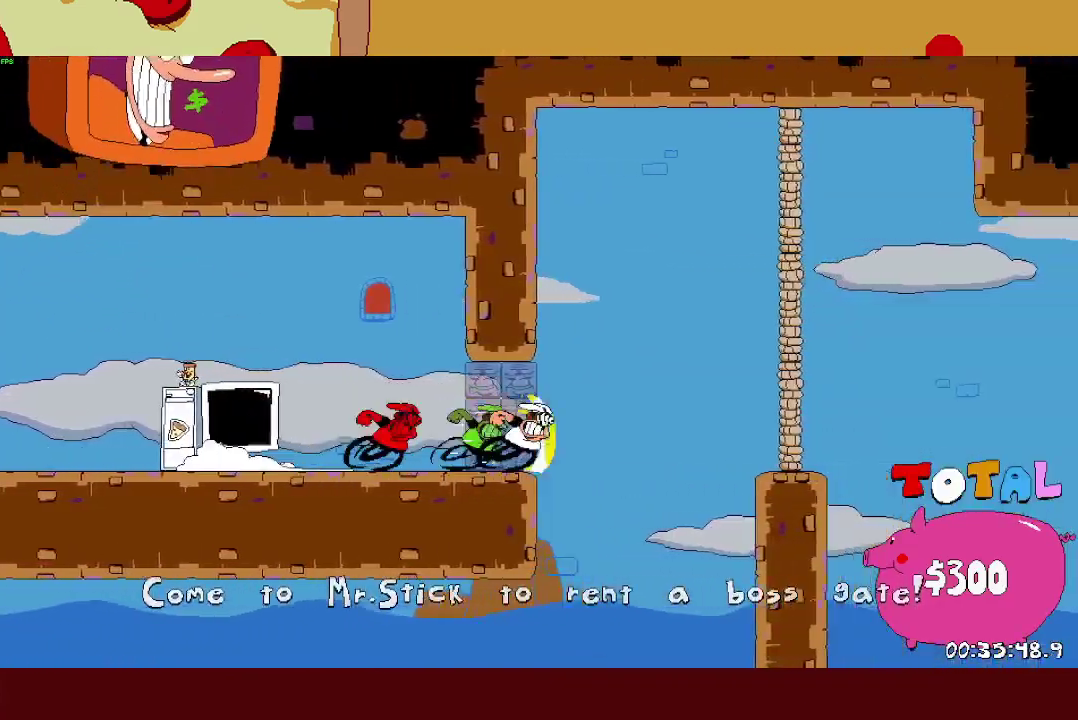
{"dt_ms": 500, "buttons": ["L1", "R2"], "left_stick": "left", "events": [[83, "SQUARE", "down"], [100, "left_stick", "left"], [167, "SQUARE", "up"], [233, "left_stick", "center"], [367, "left_stick", "left"], [433, "SQUARE", "down"], [483, "SQUARE", "up"], [500, "L1", "down"]]}
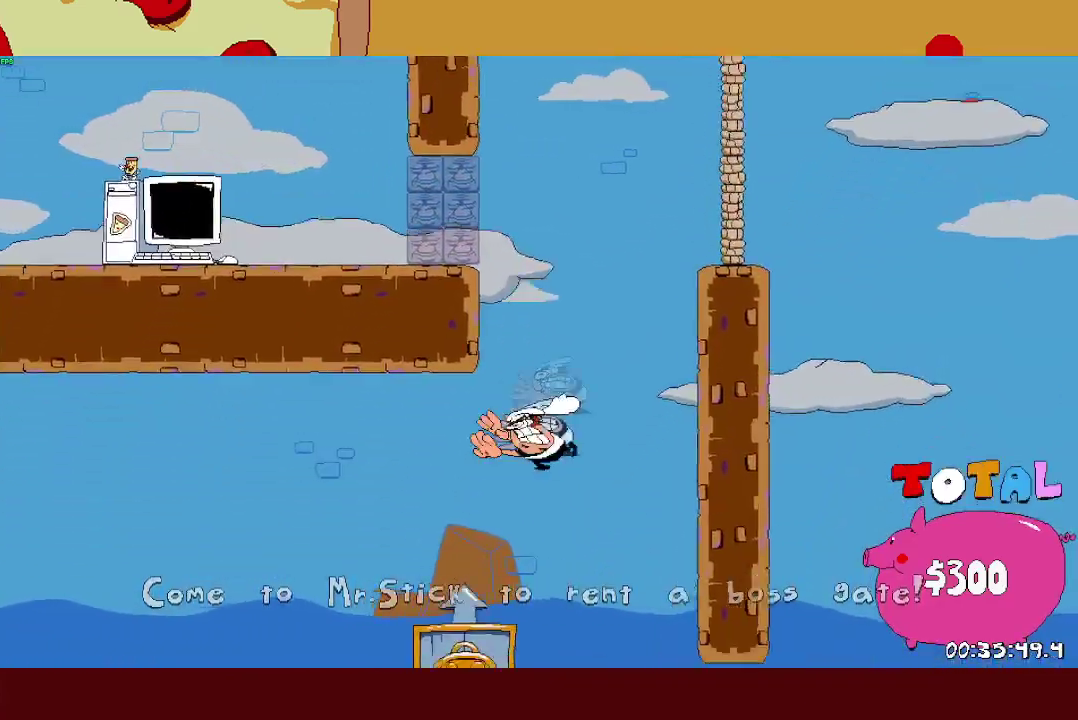
{"dt_ms": 500, "buttons": ["L1", "R2"], "left_stick": "left", "events": []}
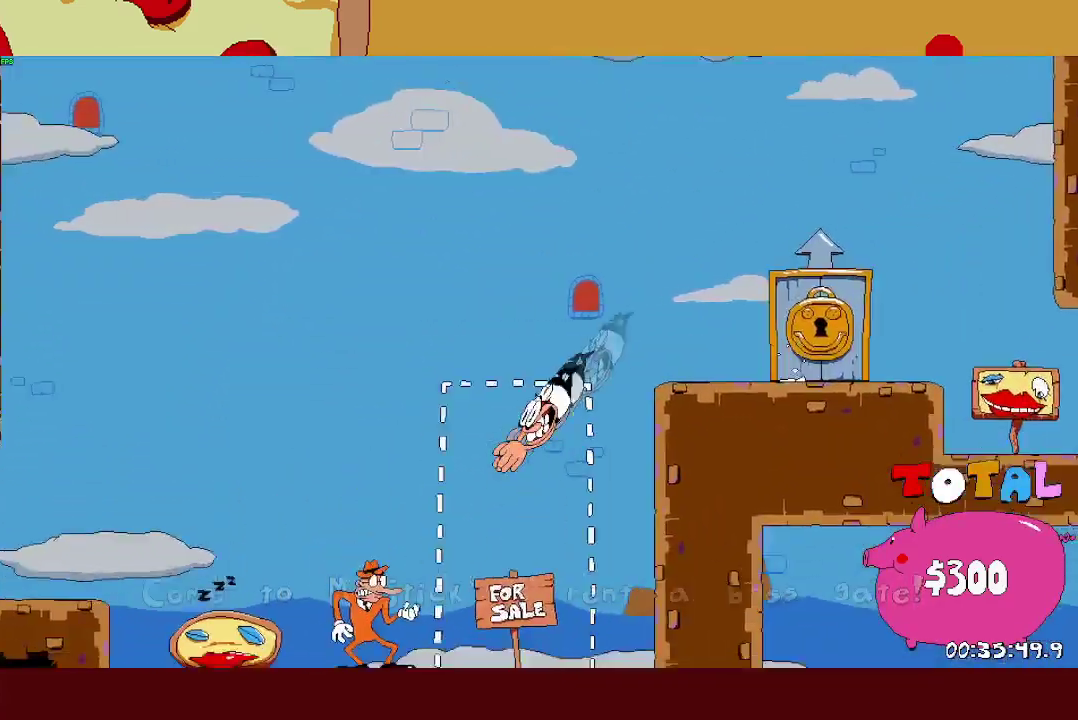
{"dt_ms": 500, "buttons": [], "left_stick": "center", "events": [[67, "L1", "up"], [100, "left_stick", "up"], [367, "left_stick", "center"], [450, "R2", "up"]]}
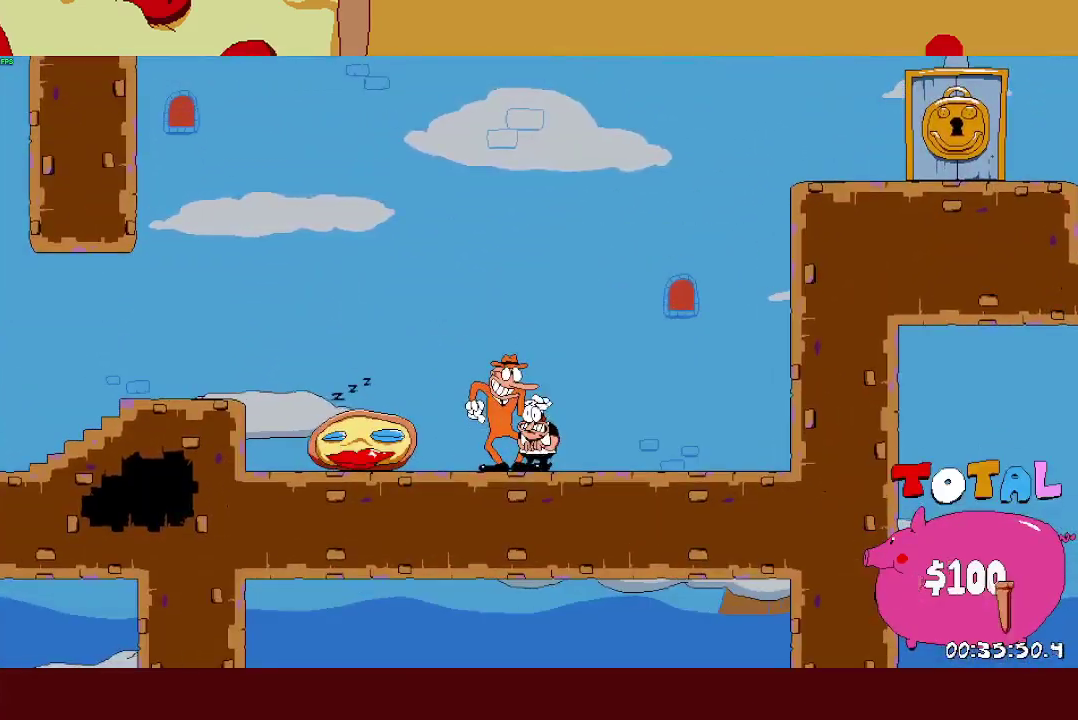
{"dt_ms": 500, "buttons": ["R2"], "left_stick": "left", "events": [[133, "left_stick", "left"], [167, "R2", "down"]]}
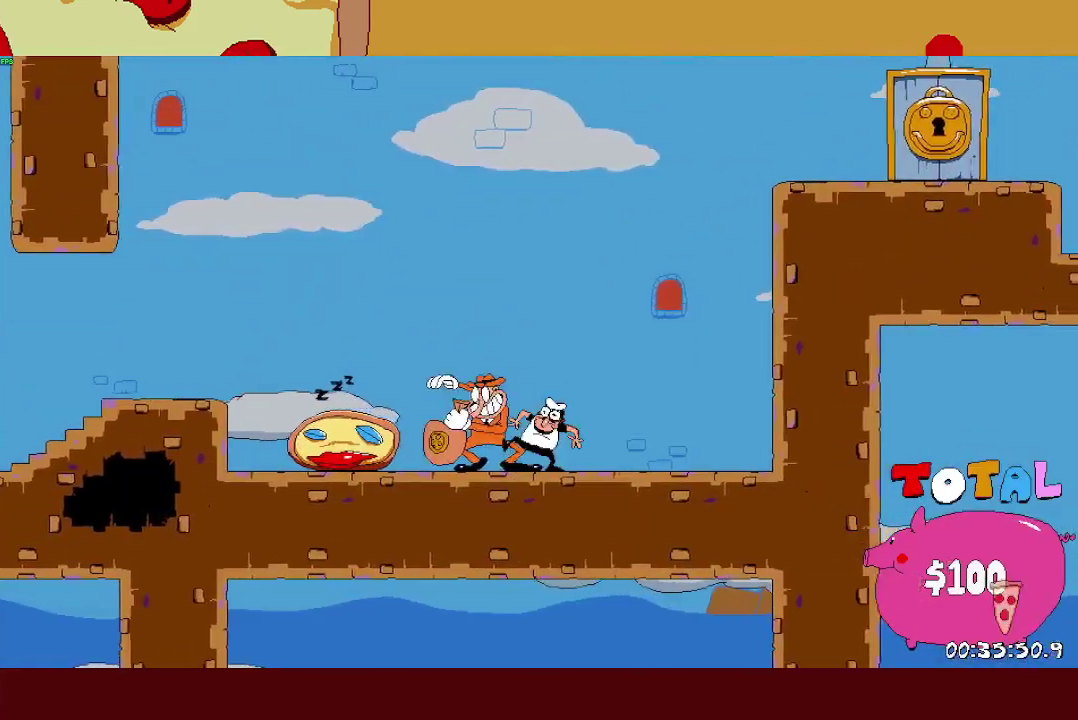
{"dt_ms": 500, "buttons": ["R2"], "left_stick": "left", "events": []}
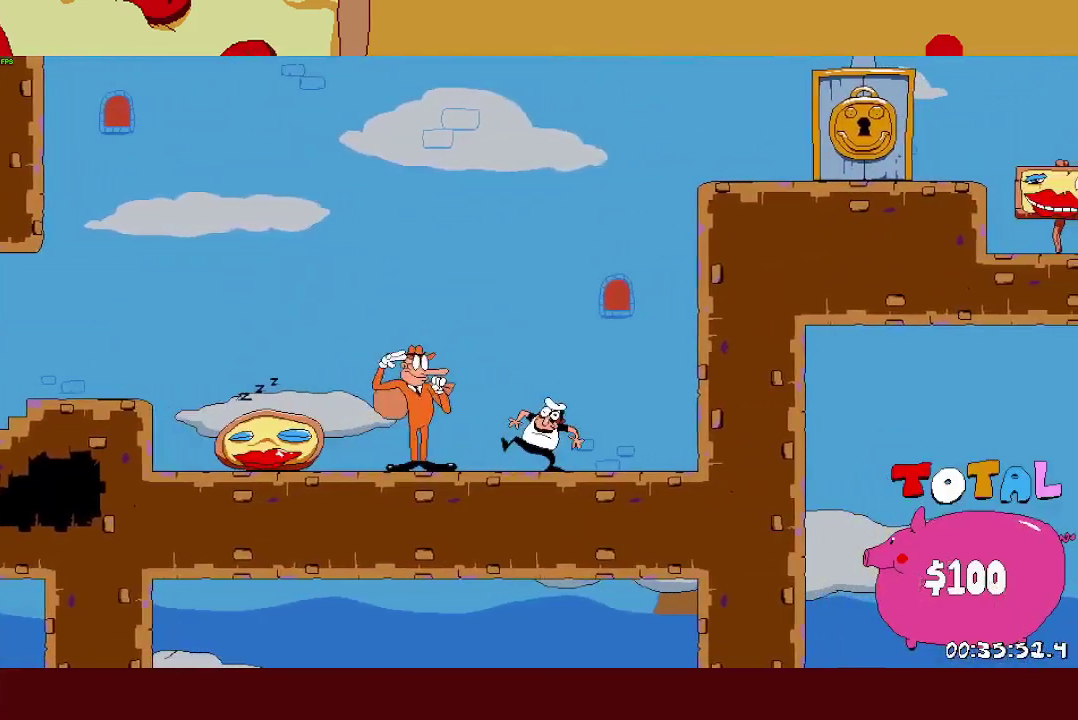
{"dt_ms": 500, "buttons": ["R2"], "left_stick": "left", "events": []}
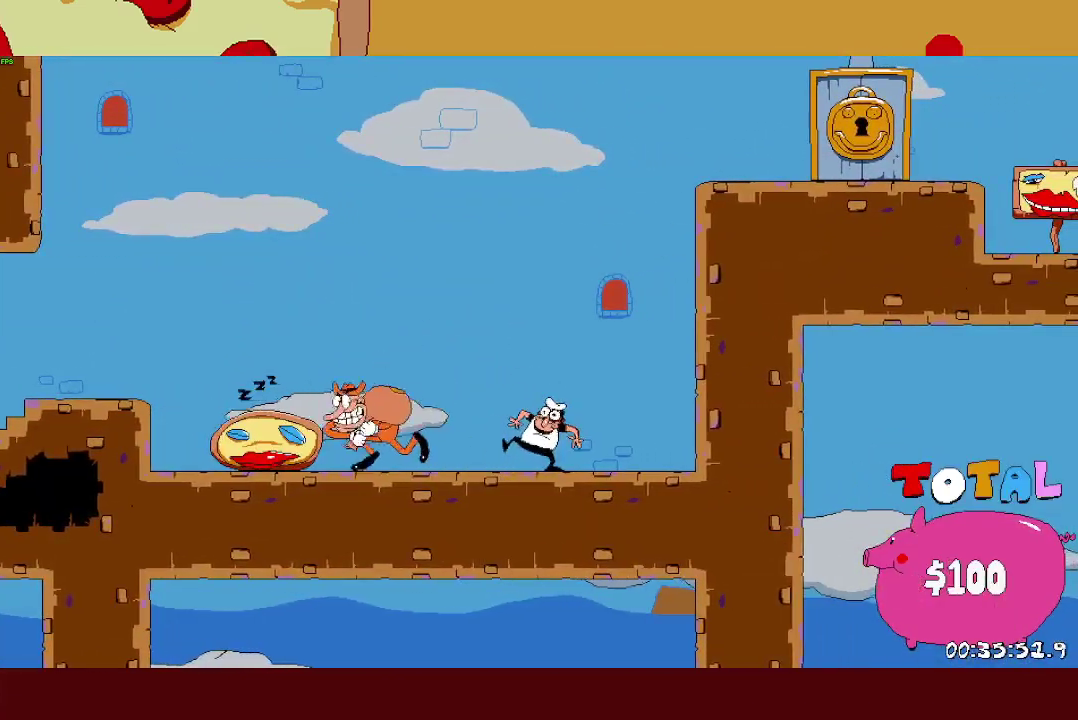
{"dt_ms": 500, "buttons": ["R2"], "left_stick": "left", "events": []}
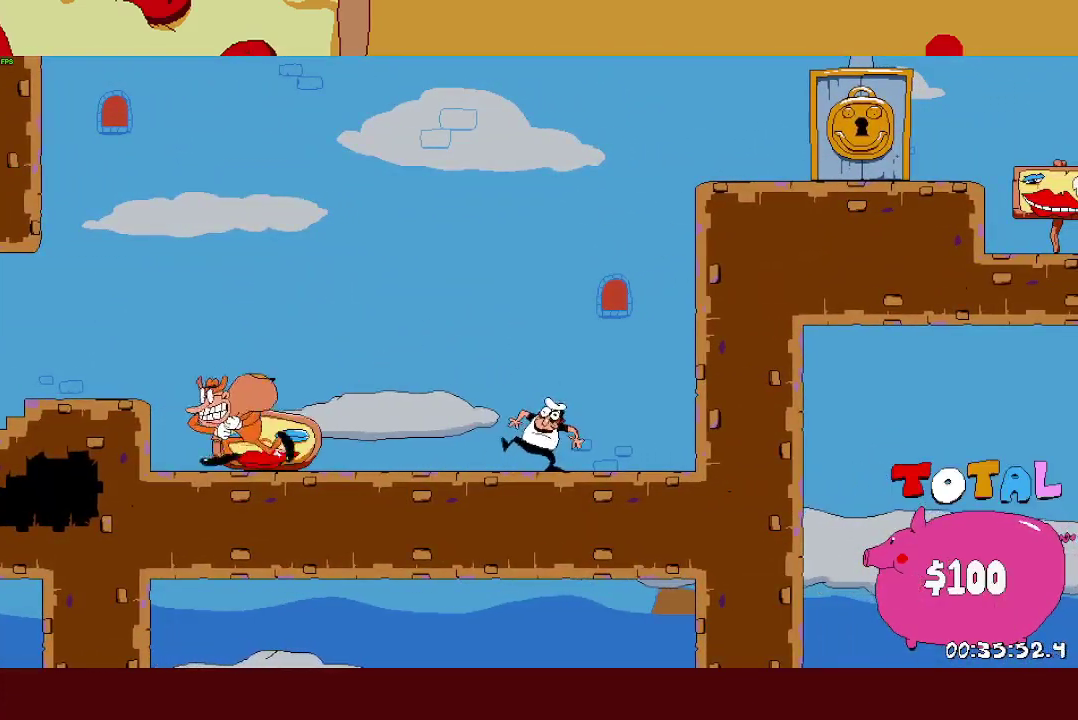
{"dt_ms": 500, "buttons": ["R2"], "left_stick": "left", "events": []}
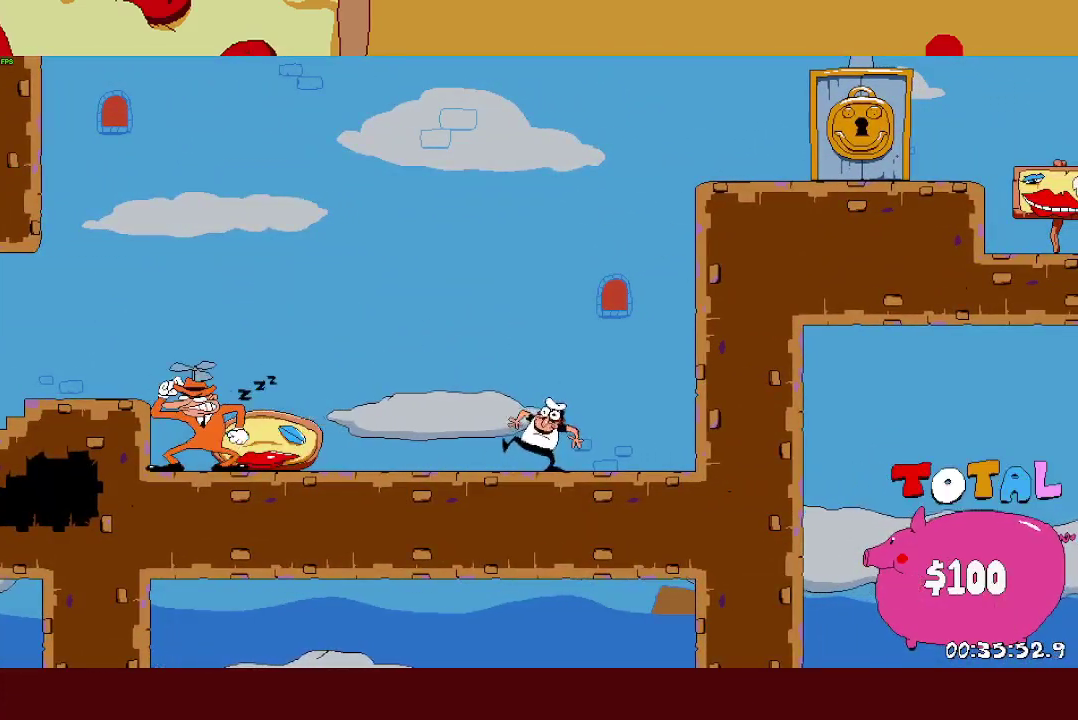
{"dt_ms": 500, "buttons": ["R2"], "left_stick": "left", "events": []}
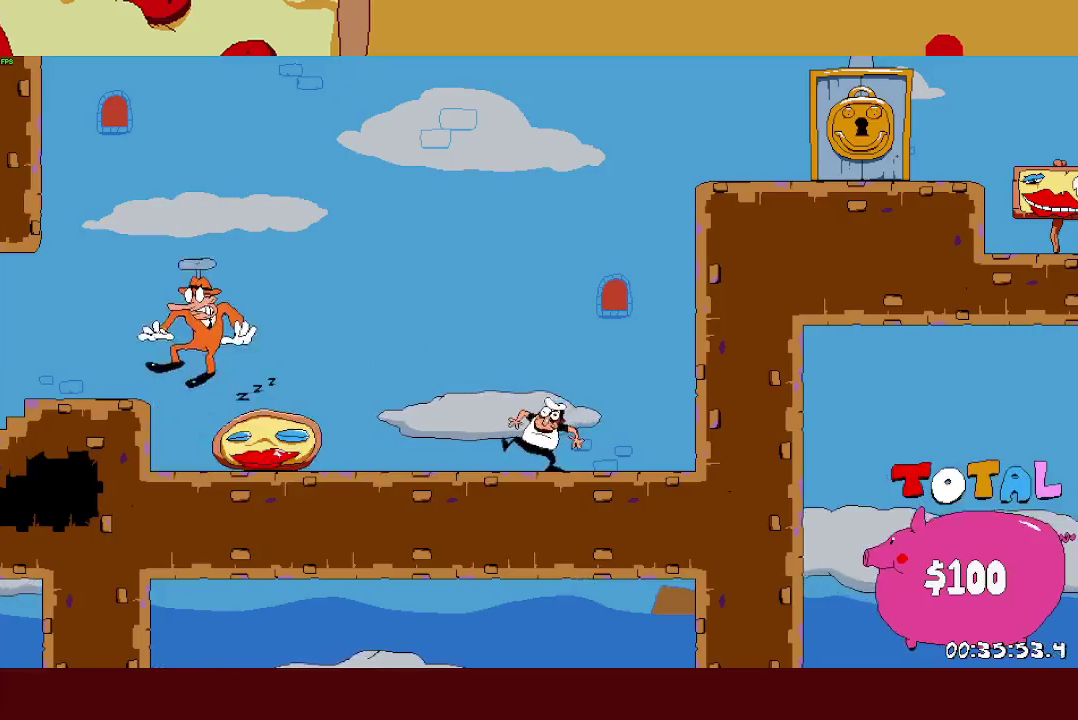
{"dt_ms": 500, "buttons": ["R2"], "left_stick": "left", "events": []}
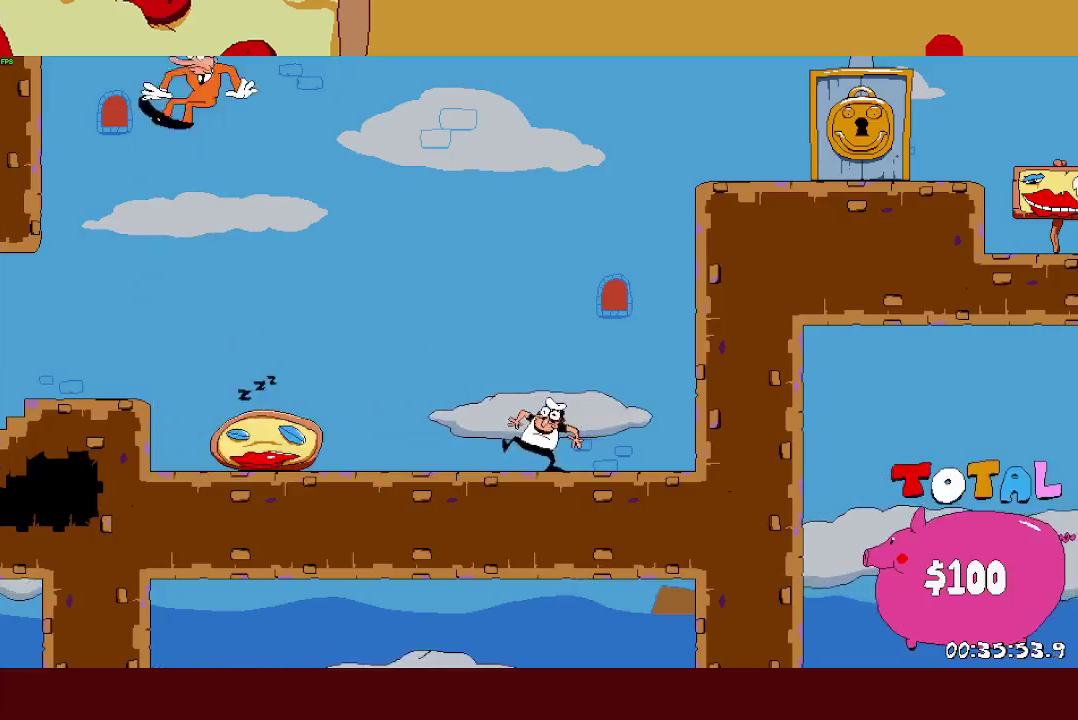
{"dt_ms": 500, "buttons": ["R2"], "left_stick": "left", "events": [[167, "SQUARE", "down"], [283, "SQUARE", "up"]]}
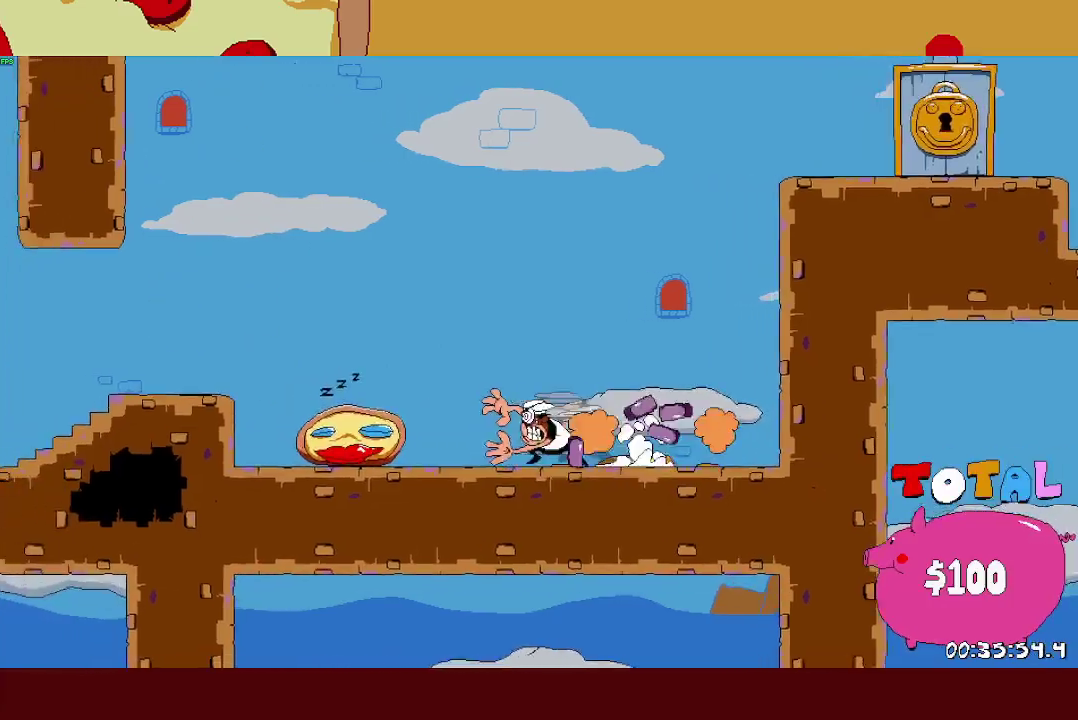
{"dt_ms": 1000, "buttons": ["CROSS", "R2"], "left_stick": "left", "events": [[133, "SQUARE", "down"], [200, "SQUARE", "up"], [283, "CROSS", "down"], [417, "CROSS", "up"], [867, "CROSS", "down"]]}
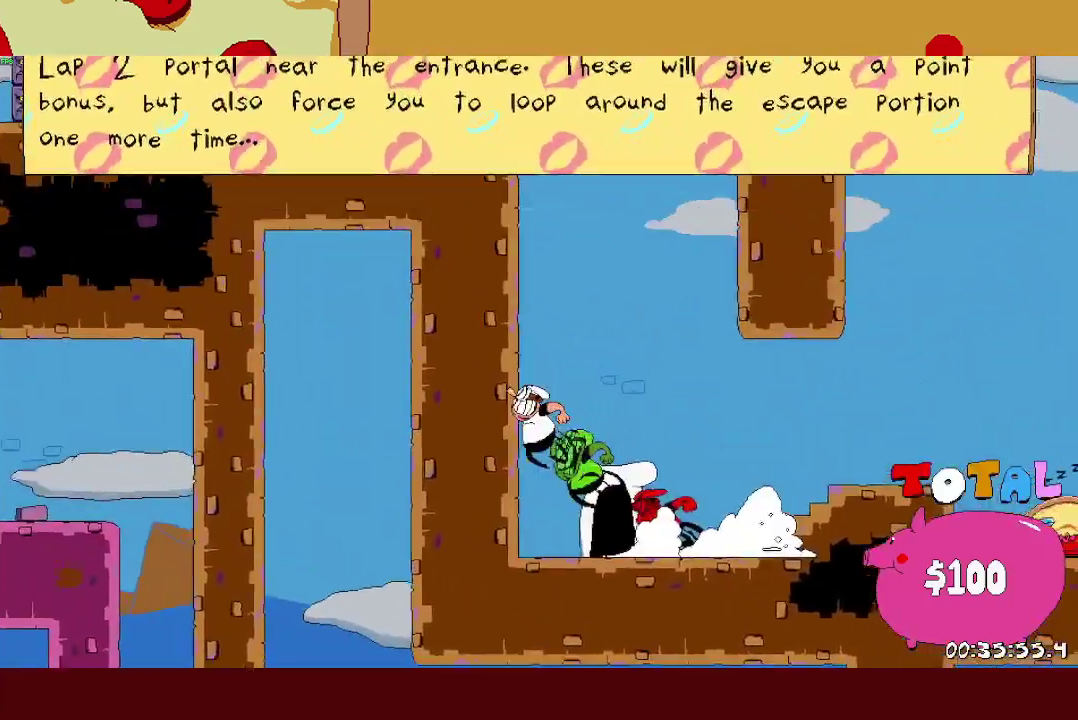
{"dt_ms": 500, "buttons": ["SQUARE", "R2"], "left_stick": "left", "events": [[67, "CROSS", "up"], [483, "SQUARE", "down"]]}
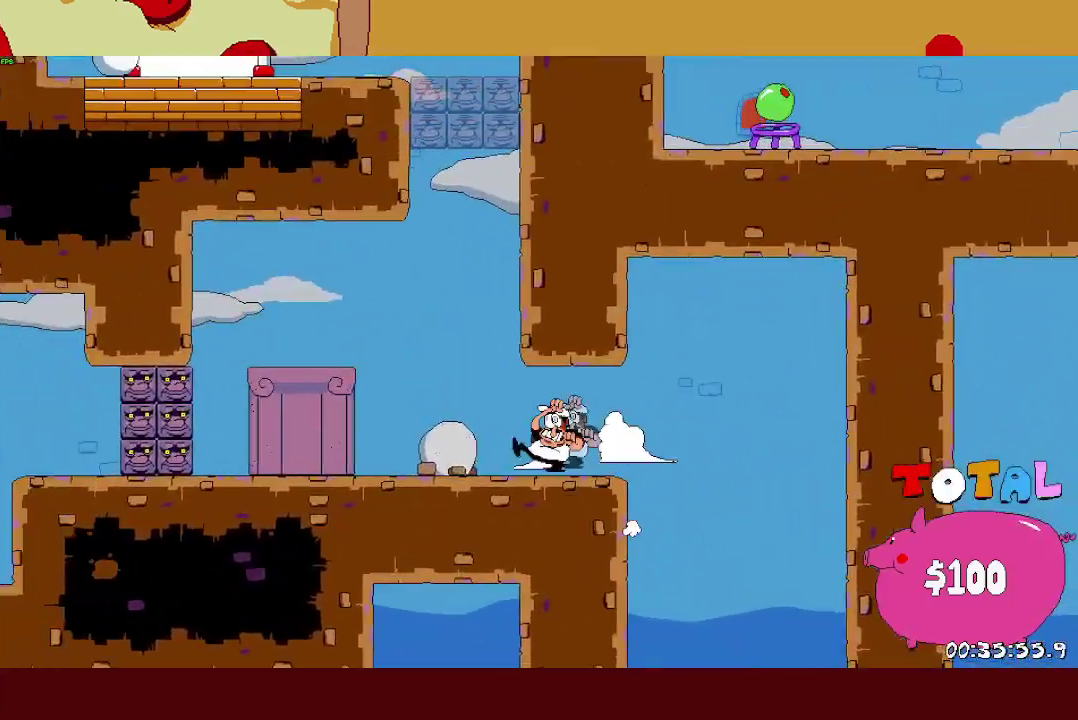
{"dt_ms": 500, "buttons": ["CROSS", "R2"], "left_stick": "left", "events": [[50, "SQUARE", "up"], [133, "SQUARE", "down"], [133, "left_stick", "right"], [200, "CROSS", "down"], [250, "SQUARE", "up"], [417, "CROSS", "up"], [467, "CROSS", "down"], [483, "left_stick", "left"]]}
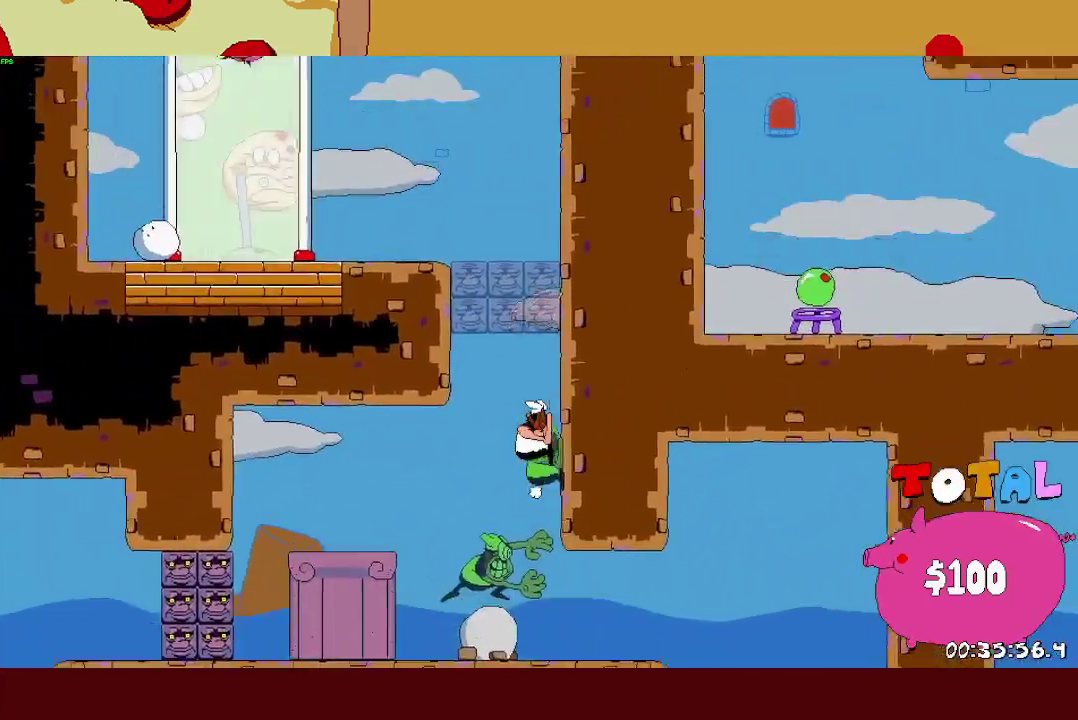
{"dt_ms": 500, "buttons": ["R2"], "left_stick": "up", "events": [[117, "CROSS", "up"], [483, "left_stick", "up"]]}
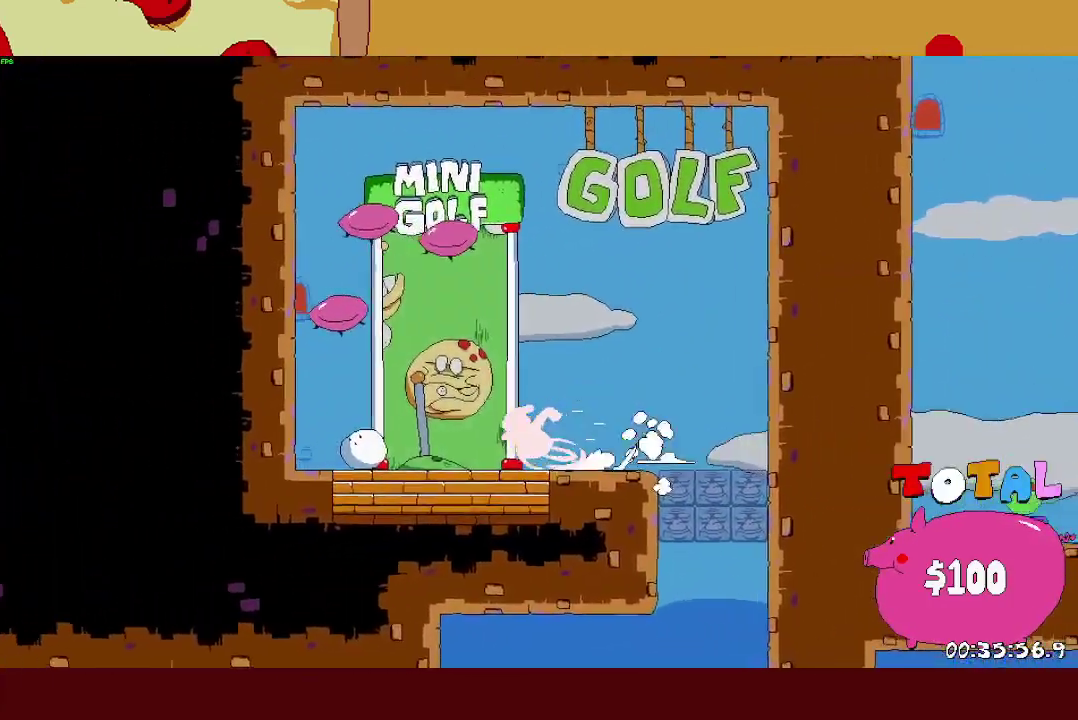
{"dt_ms": 500, "buttons": [], "left_stick": "center", "events": [[117, "R2", "up"], [183, "left_stick", "center"]]}
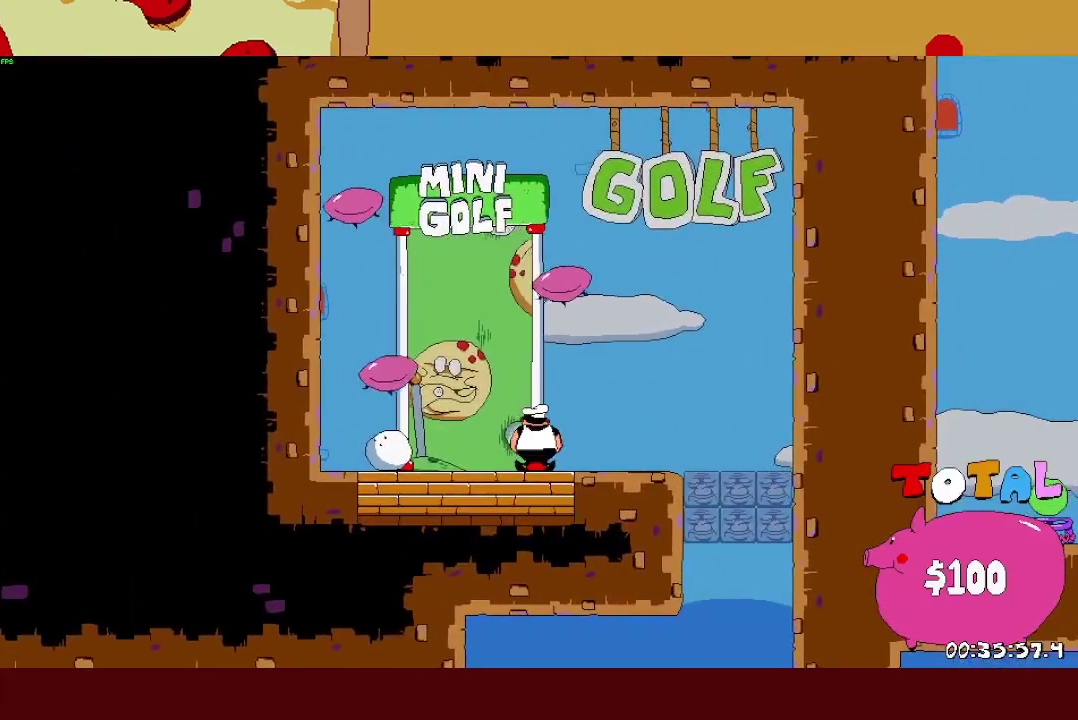
{"dt_ms": 500, "buttons": [], "left_stick": "center", "events": []}
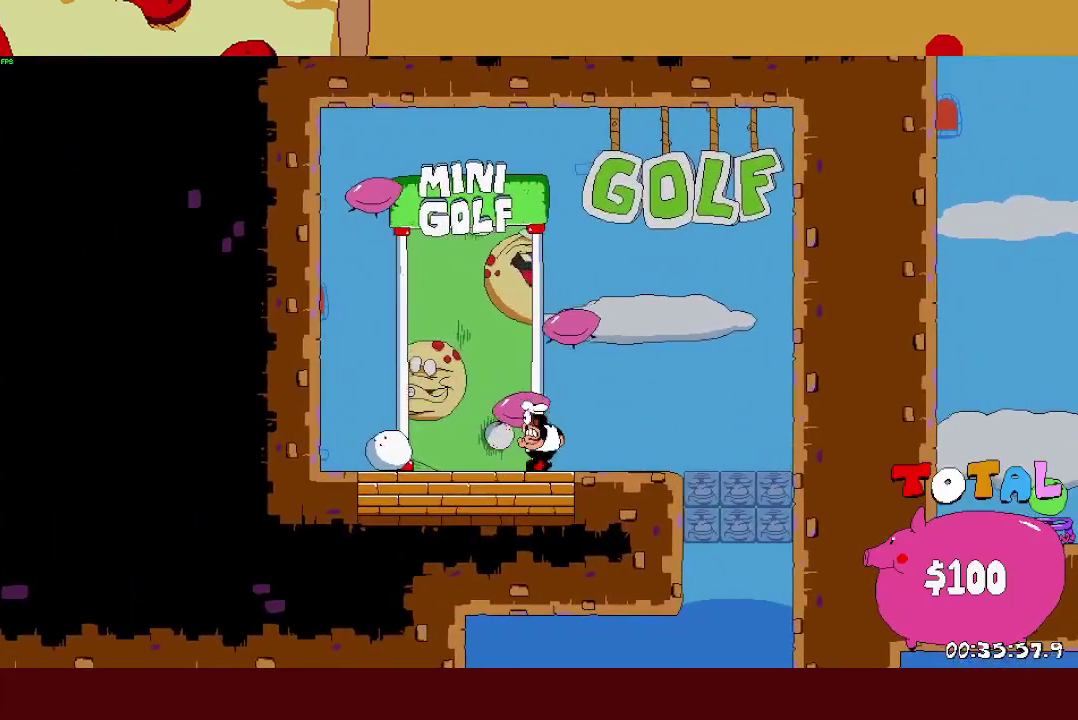
{"dt_ms": 500, "buttons": [], "left_stick": "center", "events": []}
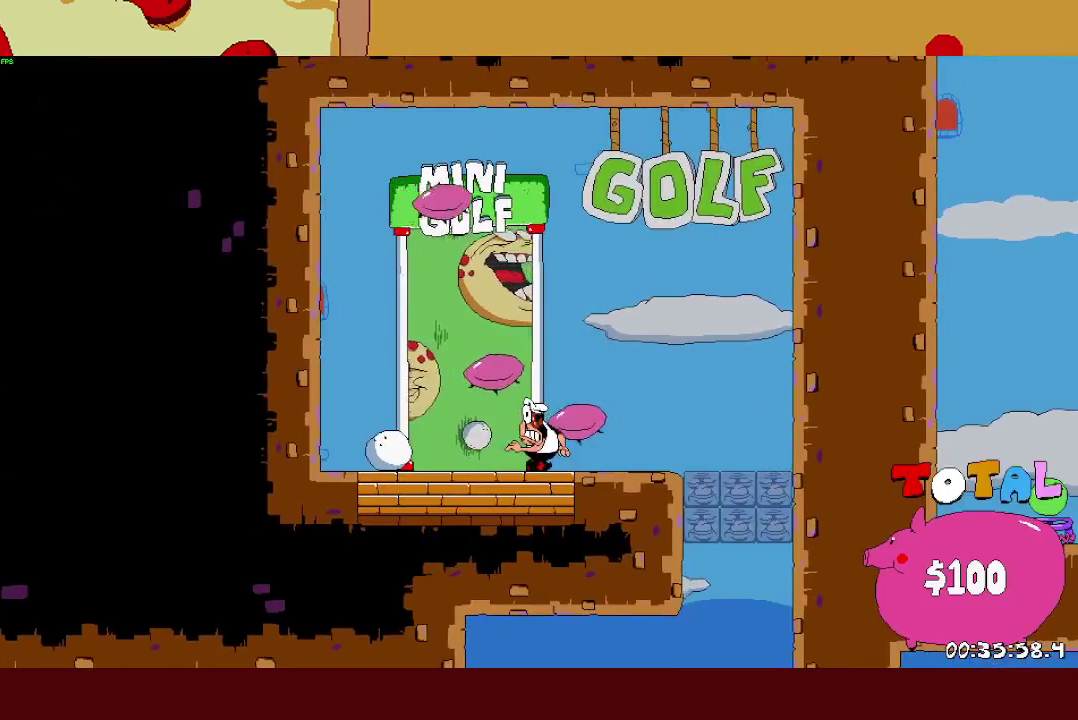
{"dt_ms": 500, "buttons": [], "left_stick": "center", "events": []}
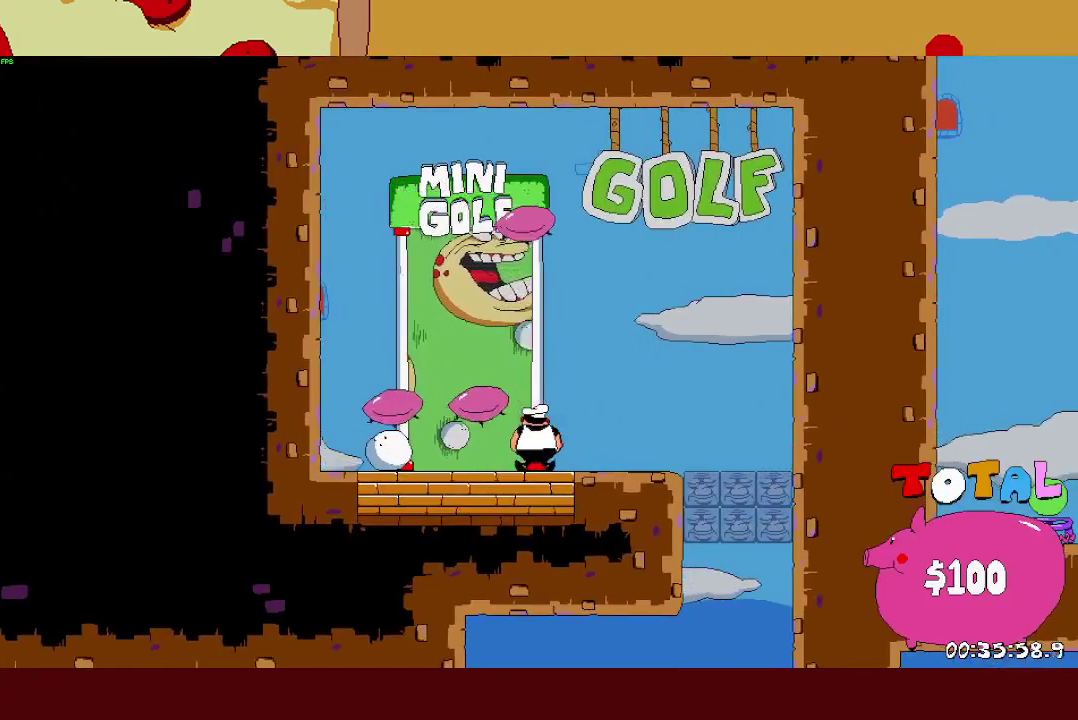
{"dt_ms": 500, "buttons": [], "left_stick": "center", "events": []}
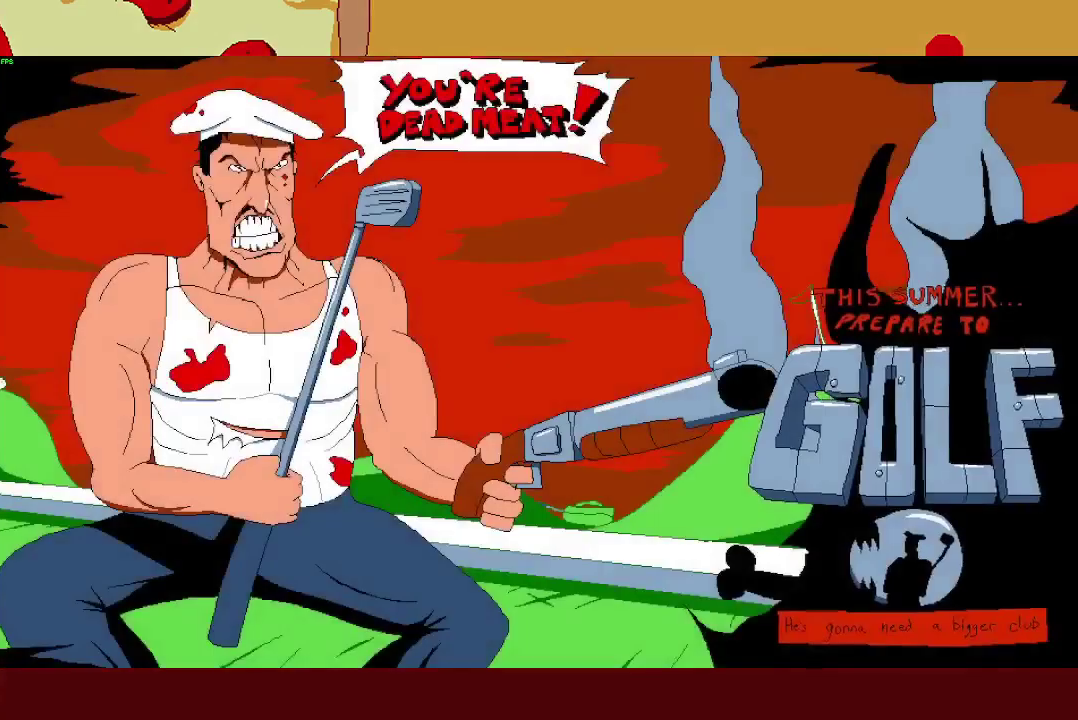
{"dt_ms": 500, "buttons": [], "left_stick": "center", "events": []}
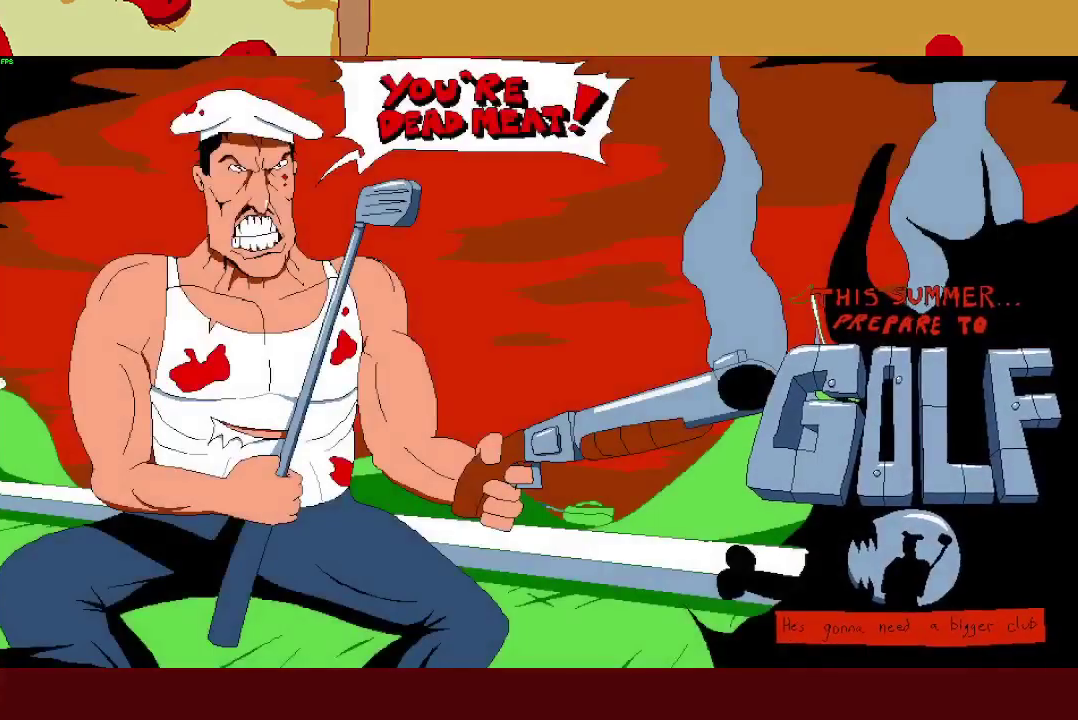
{"dt_ms": 500, "buttons": [], "left_stick": "center", "events": []}
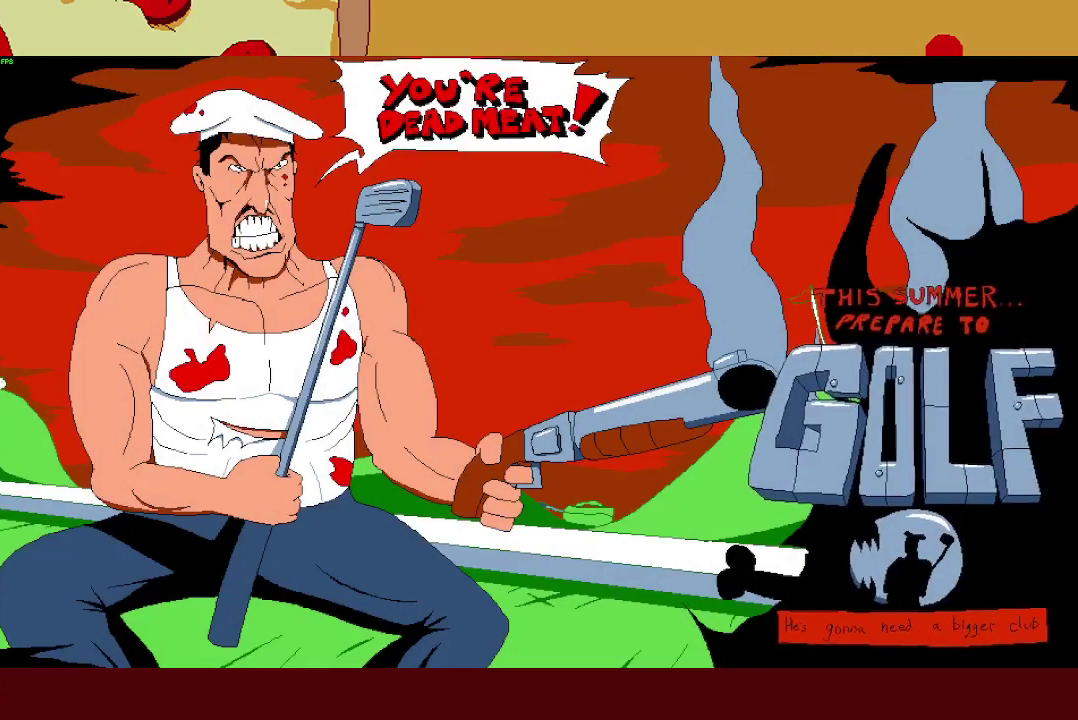
{"dt_ms": 500, "buttons": [], "left_stick": "center", "events": []}
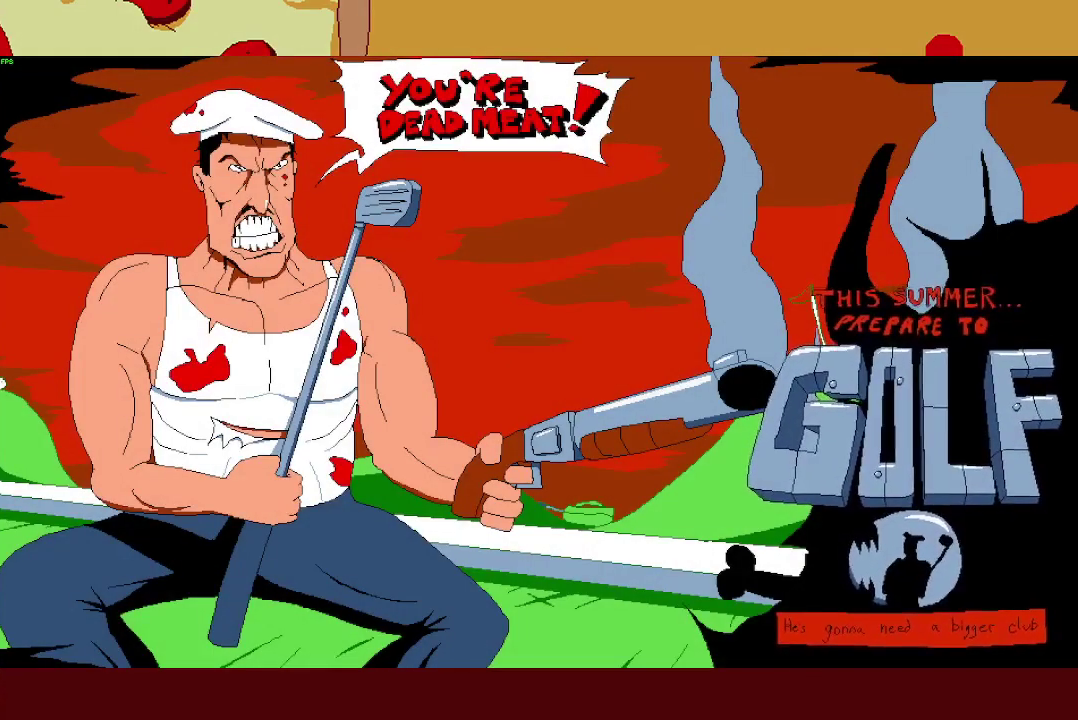
{"dt_ms": 500, "buttons": [], "left_stick": "center", "events": []}
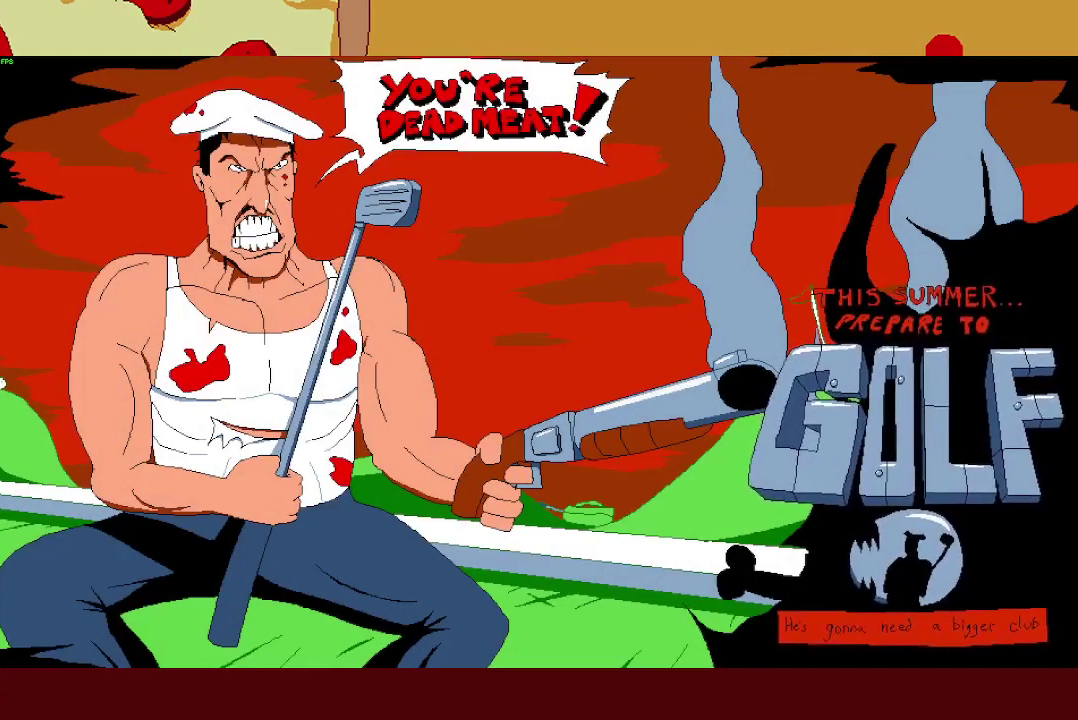
{"dt_ms": 500, "buttons": [], "left_stick": "center", "events": []}